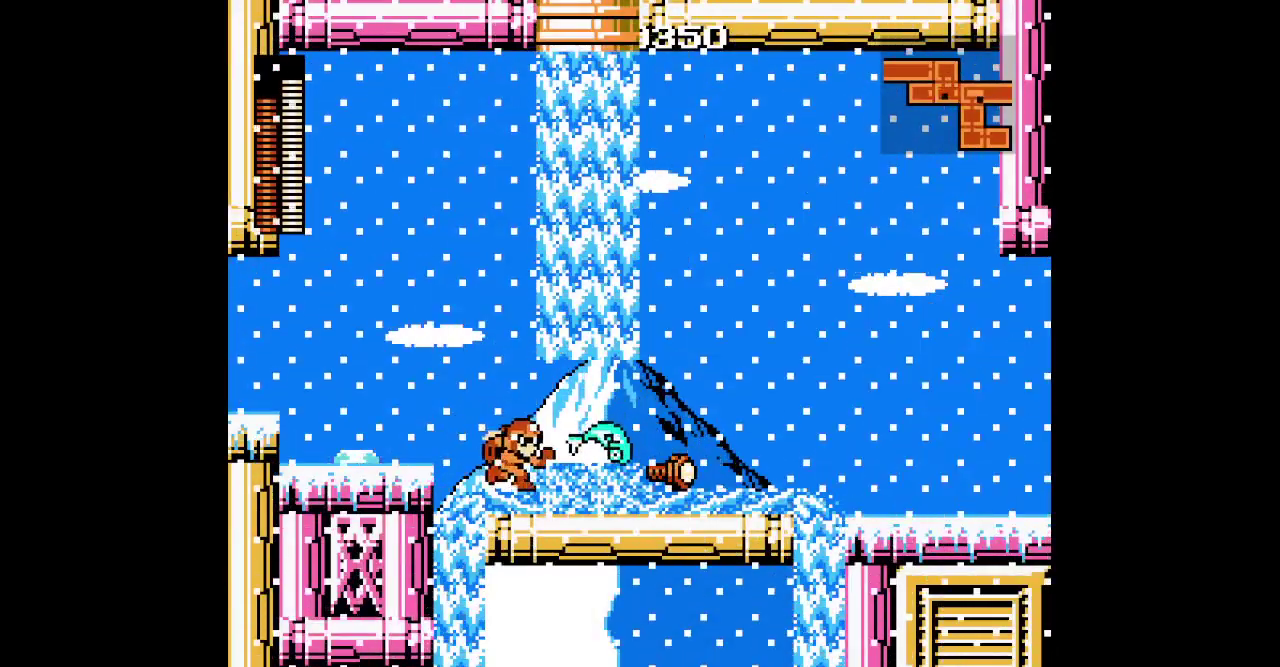
Gameplay with a controller (PlayStation layout); each line is a JSON object with the inputs held at the frame after it. "events" lists button and stick changes between this image and that frame as [ms after this image, input, new state], when the widget could be followed in between. Not read: HOME L3 R3 SQUARE.
{"buttons": ["DPAD_RIGHT"], "events": []}
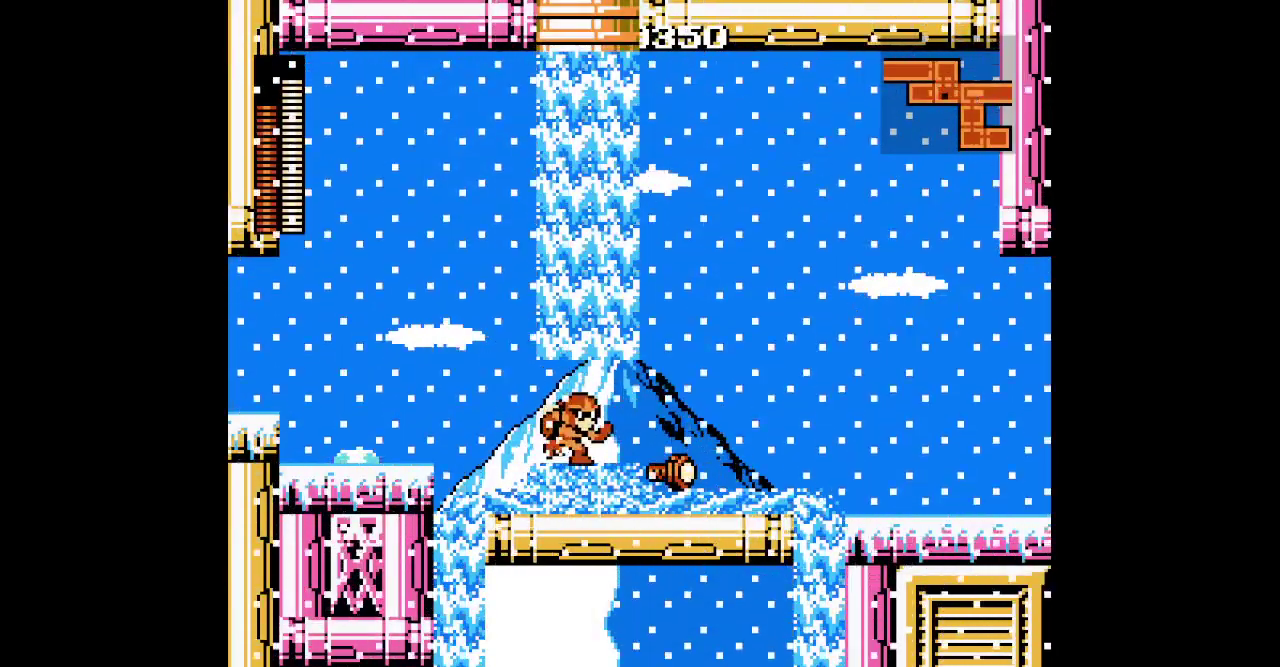
{"buttons": ["DPAD_RIGHT"], "events": [[150, "L2", "down"], [200, "R2", "down"], [250, "L2", "up"], [267, "R2", "up"]]}
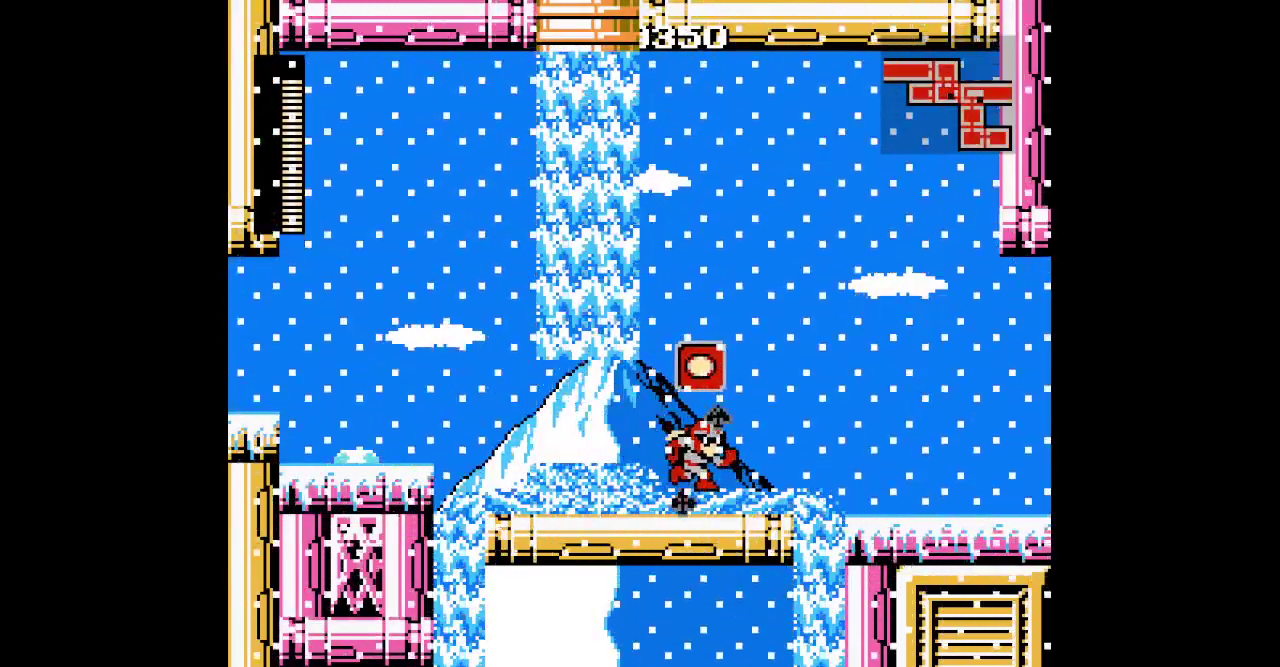
{"buttons": ["DPAD_RIGHT"], "events": []}
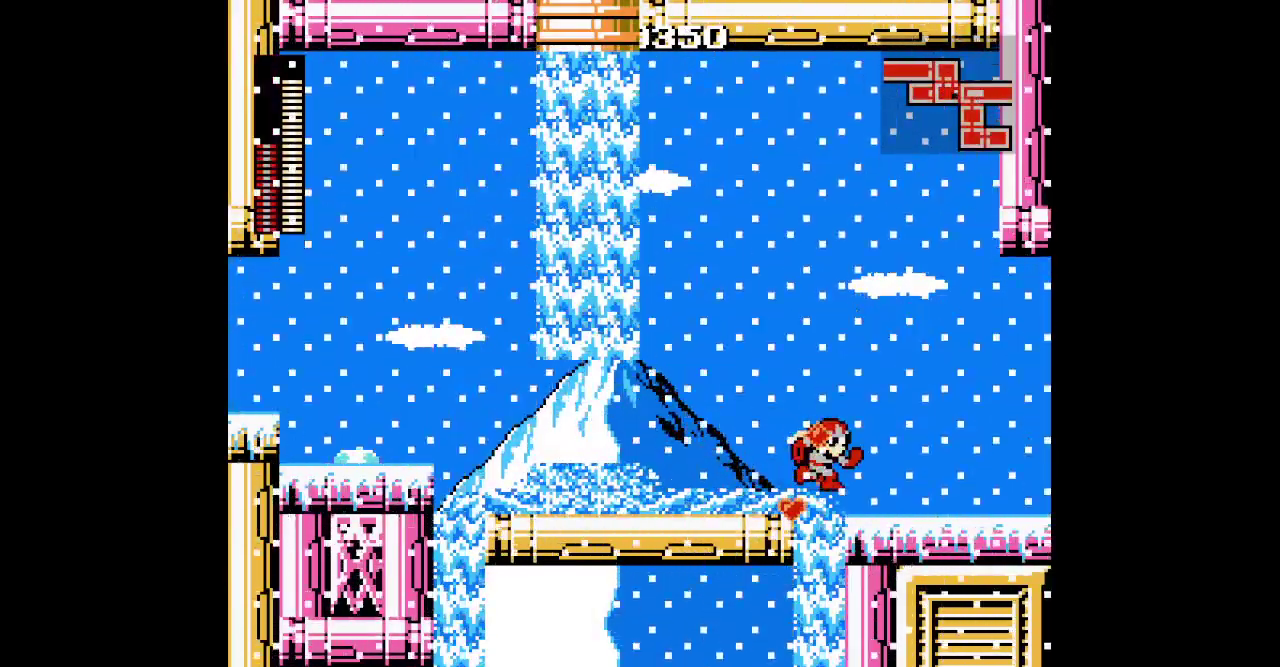
{"buttons": ["DPAD_RIGHT"], "events": []}
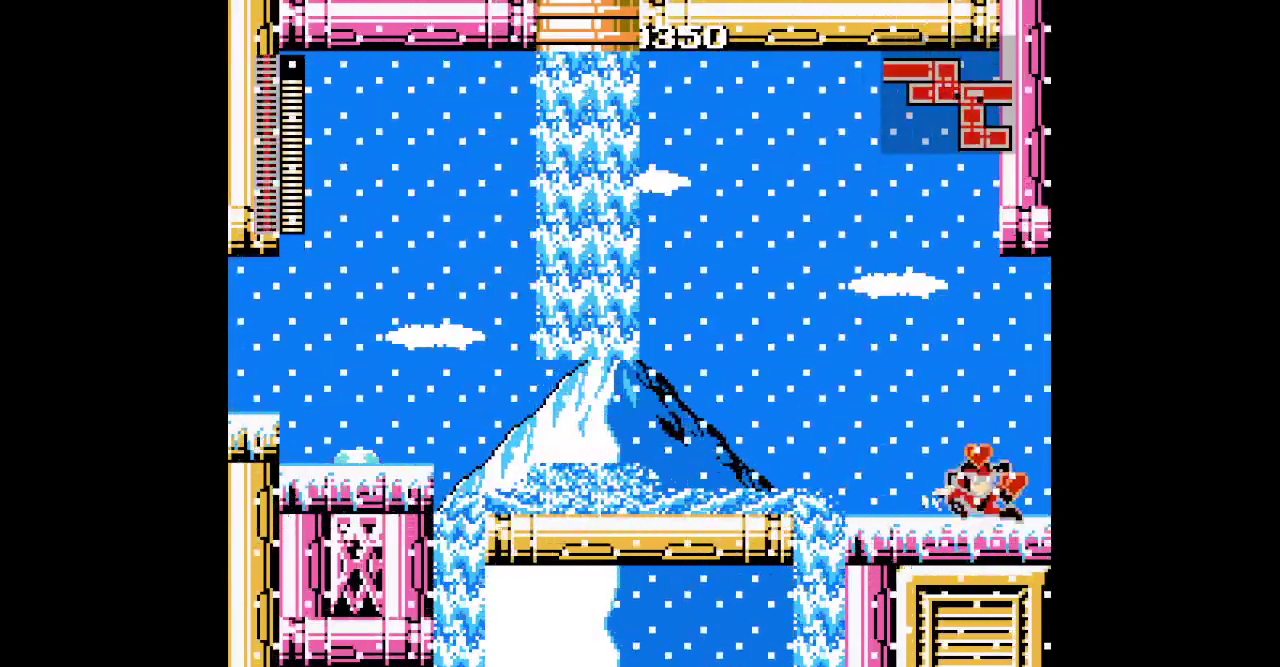
{"buttons": ["DPAD_RIGHT"], "events": []}